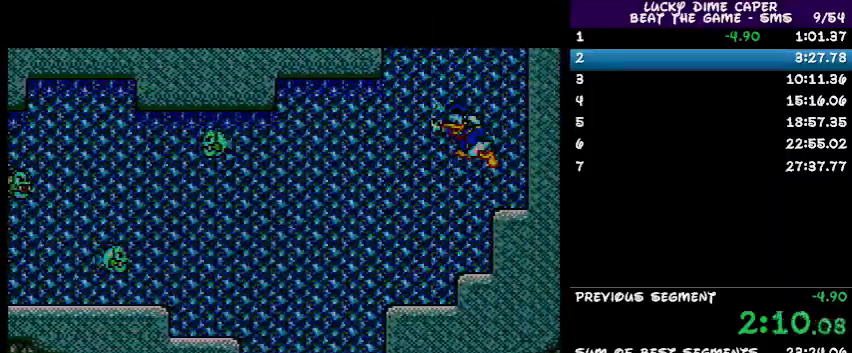
Gameplay with a controller; each line is a JSON object with the inputs held at the frame after it. "events" lists button and stick changes between this image and that frame as [ms after this image, input, new state], when the widget could be followed in between. Not read: L3 R3 other_buttons.
{"buttons": [], "events": [[33, "DPAD_RIGHT", "up"]]}
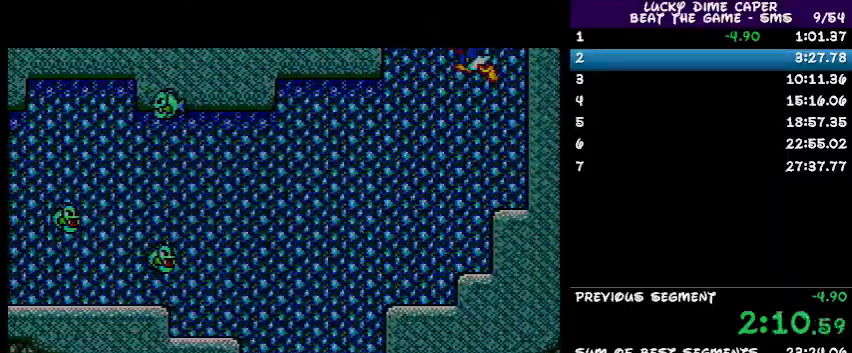
{"buttons": [], "events": []}
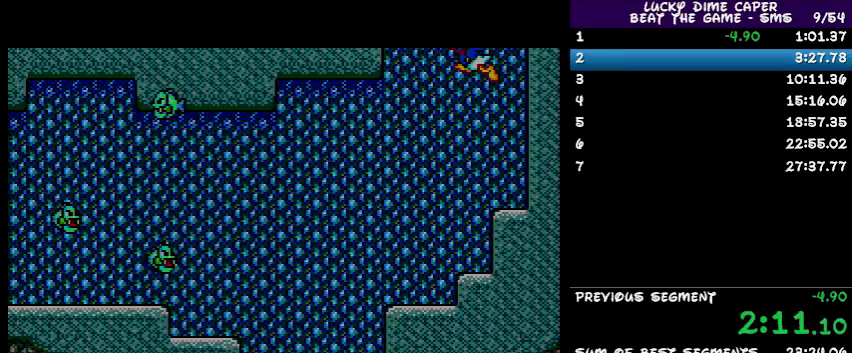
{"buttons": ["DPAD_RIGHT"], "events": [[300, "DPAD_RIGHT", "down"]]}
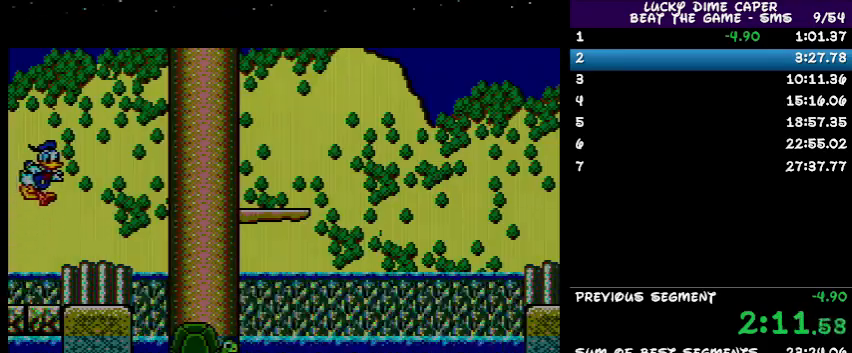
{"buttons": ["DPAD_RIGHT"], "events": []}
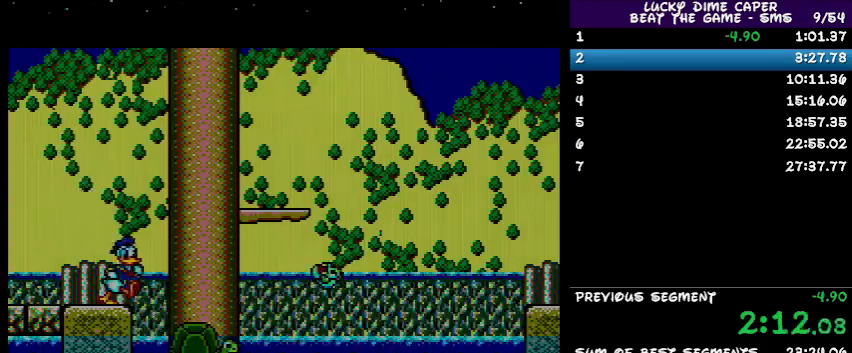
{"buttons": ["DPAD_RIGHT"], "events": []}
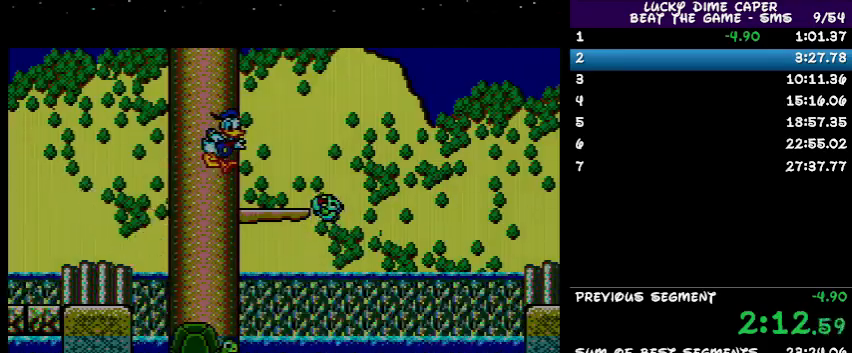
{"buttons": ["DPAD_RIGHT"], "events": []}
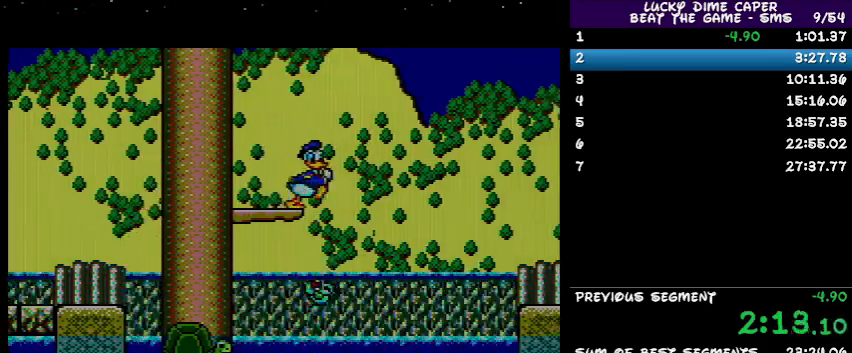
{"buttons": ["DPAD_RIGHT"], "events": []}
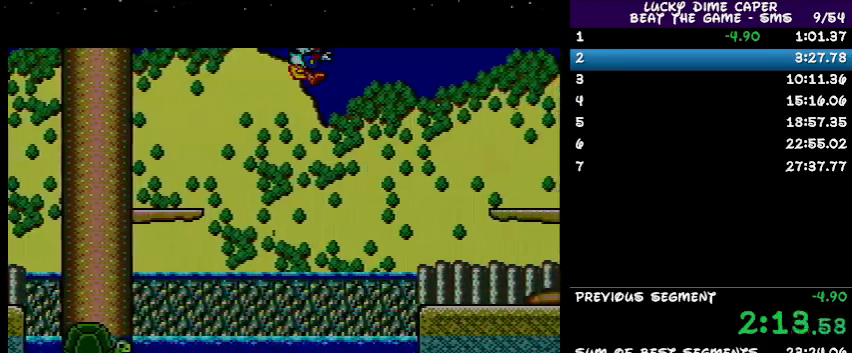
{"buttons": ["DPAD_RIGHT"], "events": []}
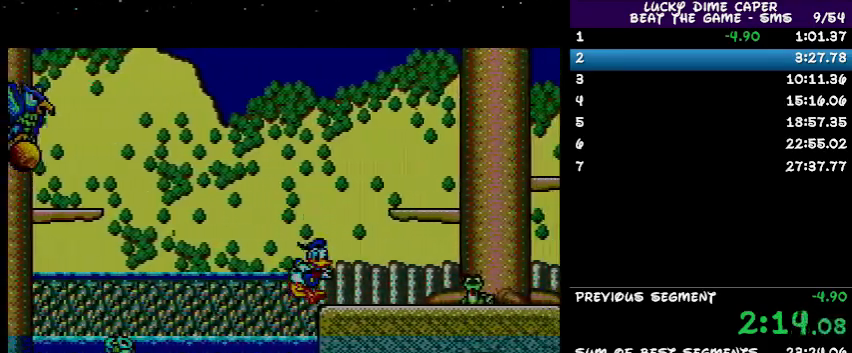
{"buttons": ["DPAD_RIGHT"], "events": []}
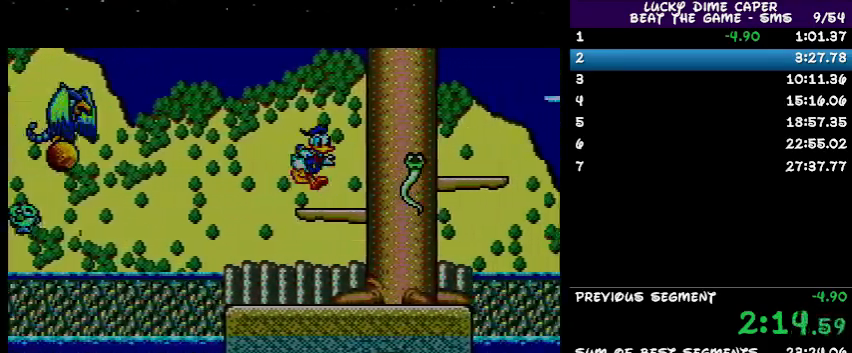
{"buttons": ["DPAD_RIGHT"], "events": []}
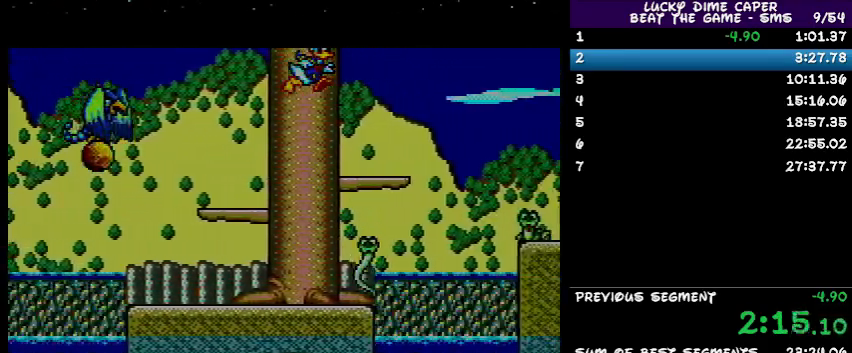
{"buttons": ["DPAD_LEFT"], "events": [[133, "DPAD_RIGHT", "up"], [300, "DPAD_LEFT", "down"]]}
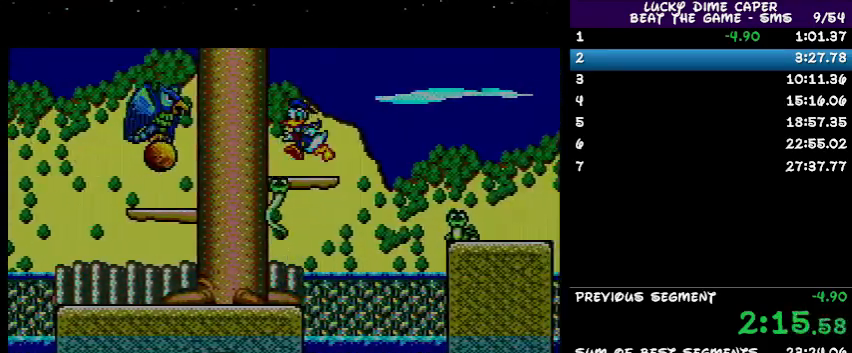
{"buttons": [], "events": [[133, "DPAD_LEFT", "up"]]}
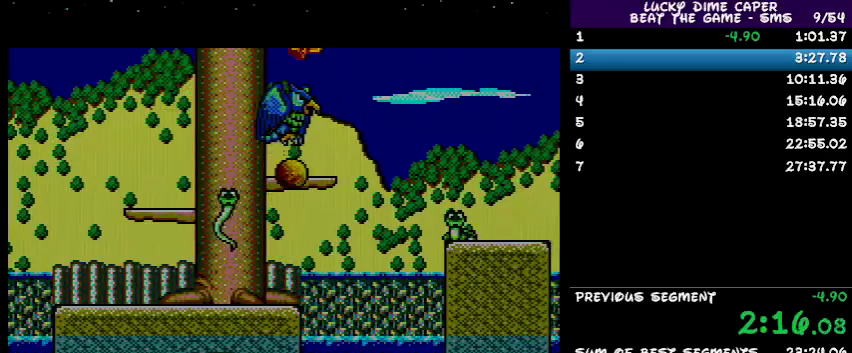
{"buttons": [], "events": []}
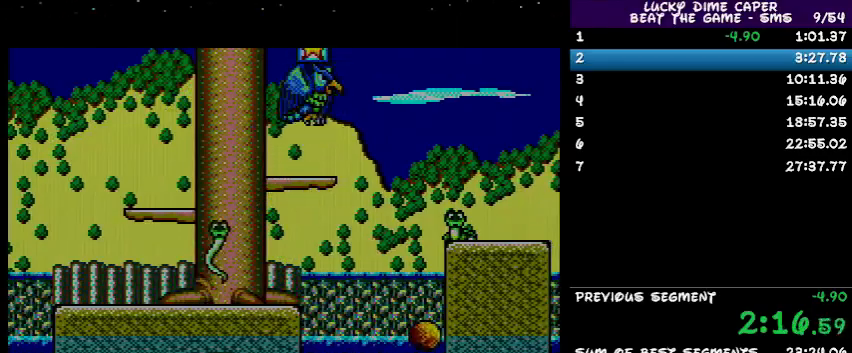
{"buttons": ["DPAD_RIGHT"], "events": [[300, "DPAD_RIGHT", "down"]]}
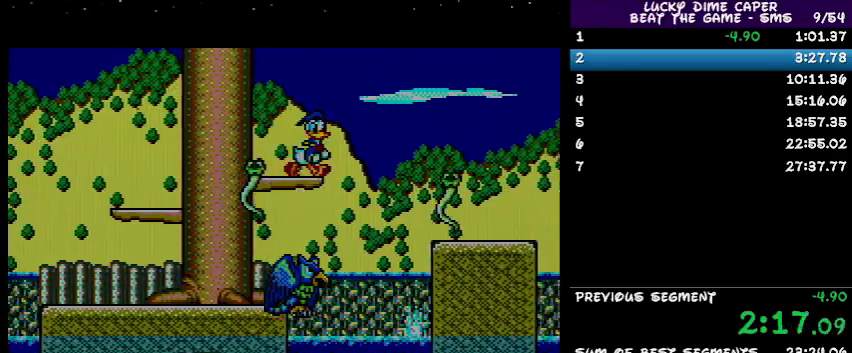
{"buttons": ["DPAD_RIGHT"], "events": []}
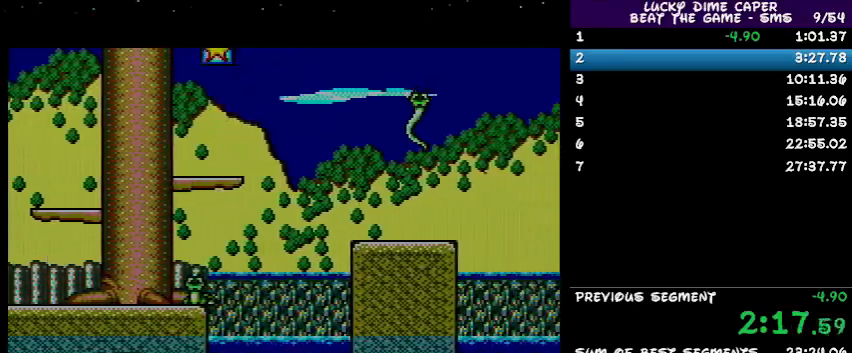
{"buttons": [], "events": [[267, "DPAD_RIGHT", "up"]]}
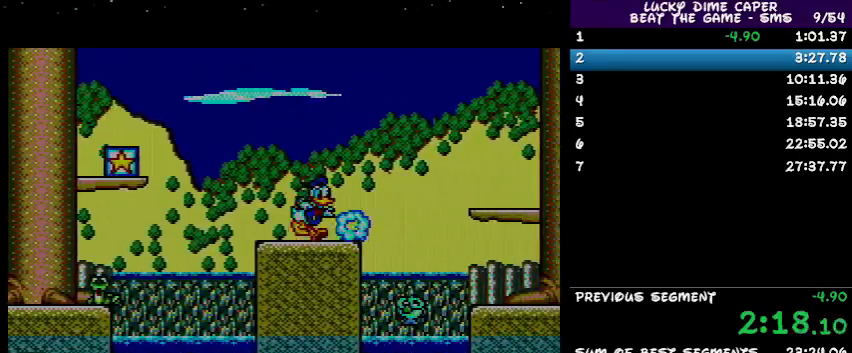
{"buttons": ["DPAD_RIGHT"], "events": [[400, "DPAD_RIGHT", "down"]]}
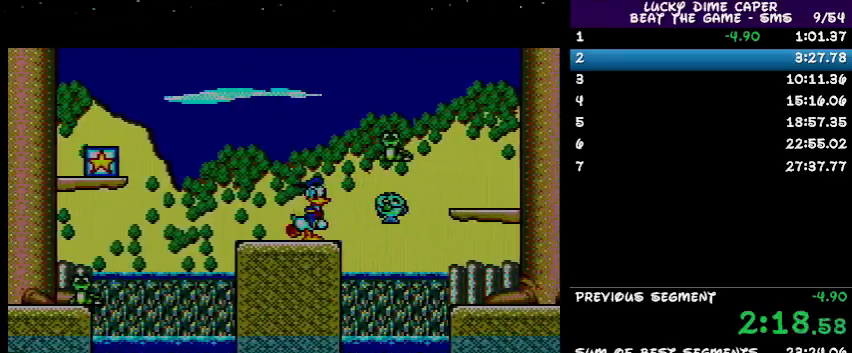
{"buttons": ["DPAD_RIGHT"], "events": []}
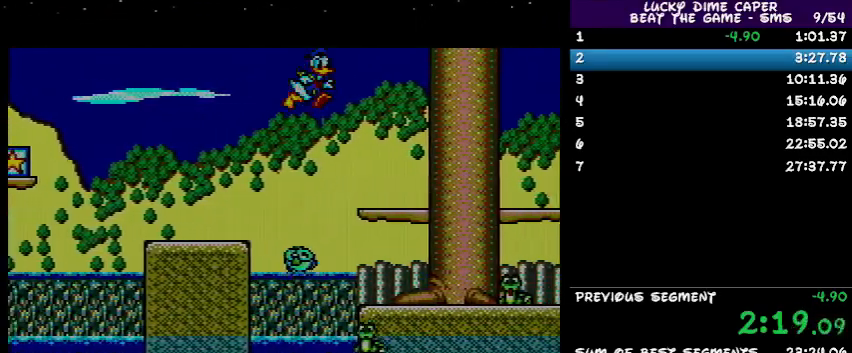
{"buttons": ["DPAD_RIGHT"], "events": [[67, "DPAD_RIGHT", "up"], [233, "DPAD_RIGHT", "down"]]}
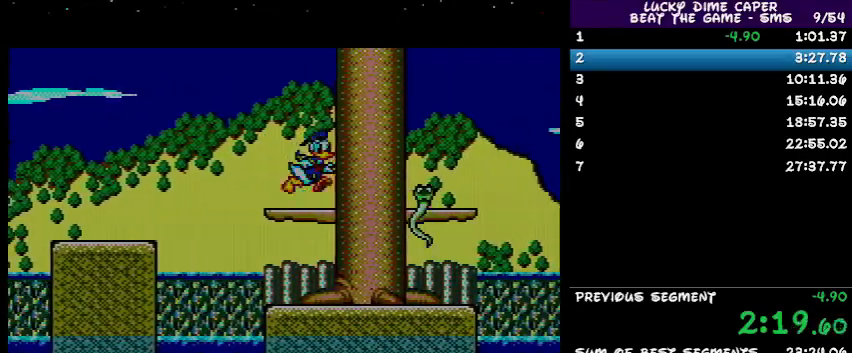
{"buttons": ["DPAD_RIGHT"], "events": []}
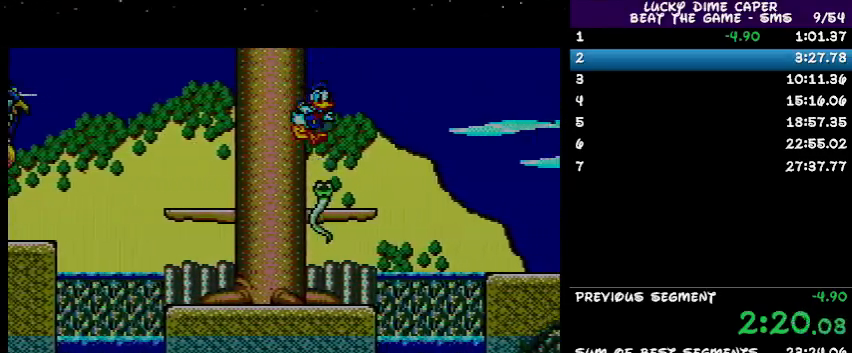
{"buttons": ["DPAD_RIGHT"], "events": [[100, "DPAD_RIGHT", "up"], [133, "DPAD_UP", "down"], [333, "DPAD_LEFT", "down"], [333, "DPAD_UP", "up"], [367, "DPAD_LEFT", "up"], [500, "DPAD_RIGHT", "down"]]}
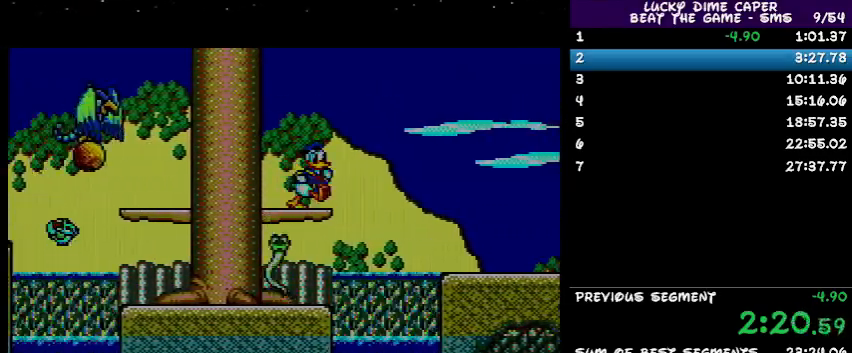
{"buttons": ["DPAD_RIGHT"], "events": [[133, "DPAD_RIGHT", "up"], [133, "DPAD_UP", "down"], [200, "DPAD_RIGHT", "down"], [200, "DPAD_UP", "up"], [267, "DPAD_RIGHT", "up"], [300, "DPAD_RIGHT", "down"]]}
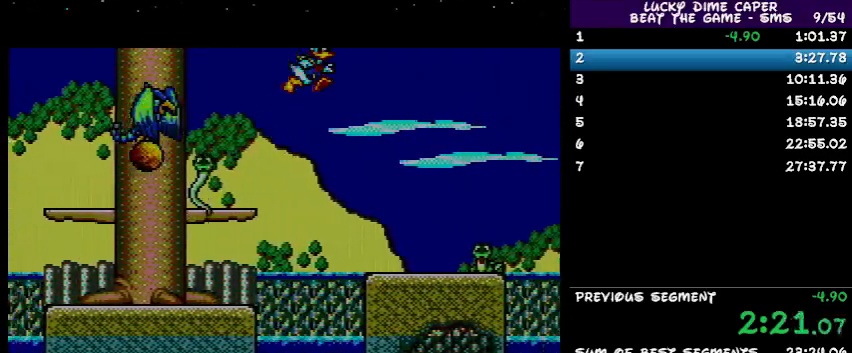
{"buttons": [], "events": [[367, "DPAD_RIGHT", "up"]]}
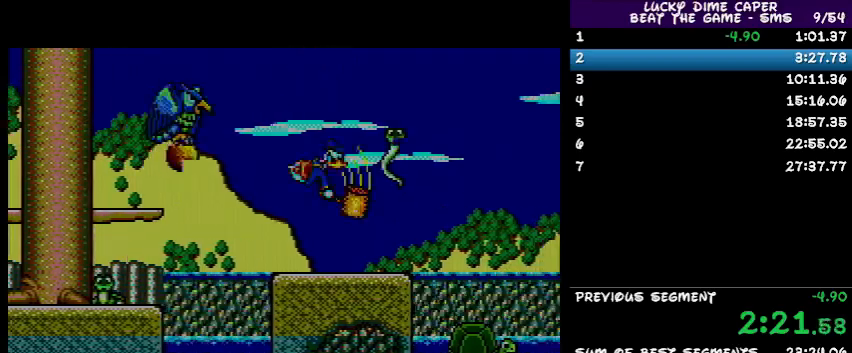
{"buttons": ["DPAD_LEFT"], "events": [[133, "DPAD_LEFT", "down"]]}
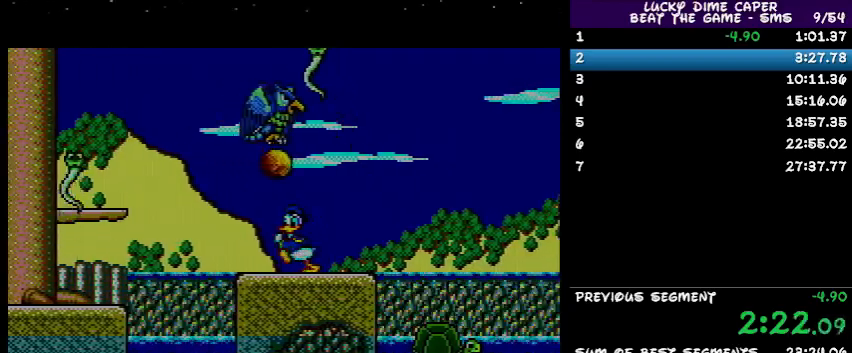
{"buttons": ["DPAD_RIGHT"], "events": [[200, "DPAD_LEFT", "up"], [333, "DPAD_UP", "down"], [500, "DPAD_RIGHT", "down"], [500, "DPAD_UP", "up"]]}
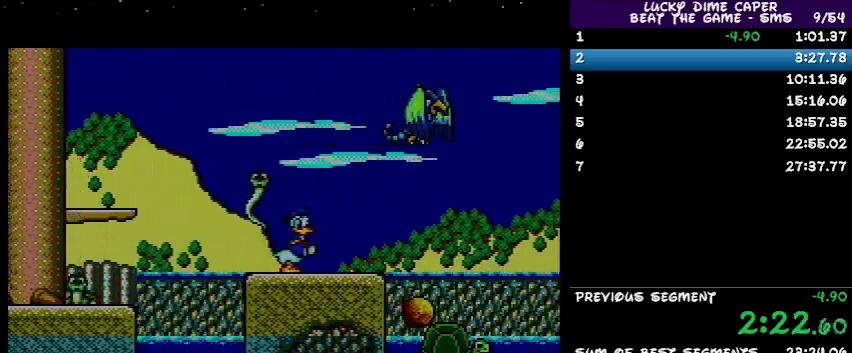
{"buttons": [], "events": [[500, "DPAD_RIGHT", "up"]]}
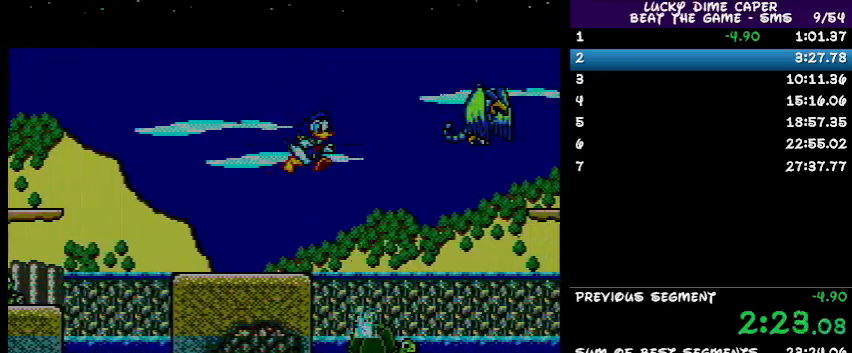
{"buttons": [], "events": [[133, "DPAD_LEFT", "down"], [400, "DPAD_LEFT", "up"]]}
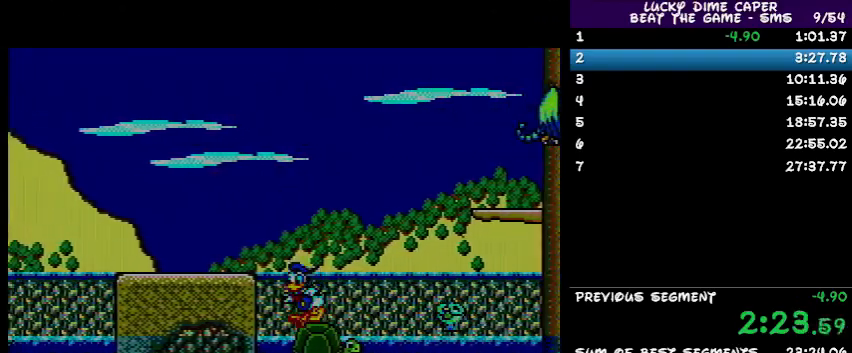
{"buttons": [], "events": []}
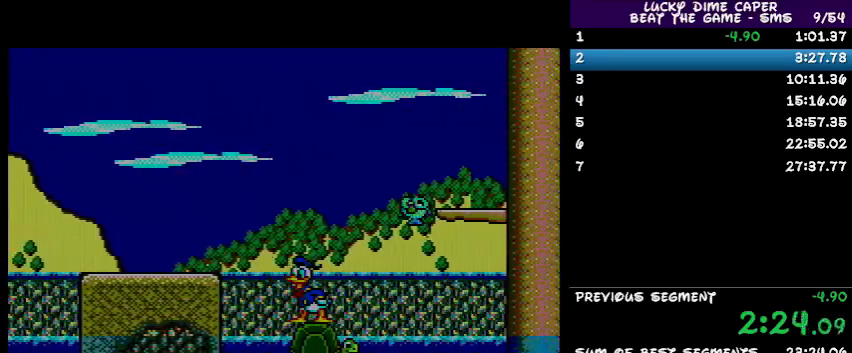
{"buttons": ["DPAD_RIGHT"], "events": [[267, "DPAD_RIGHT", "down"]]}
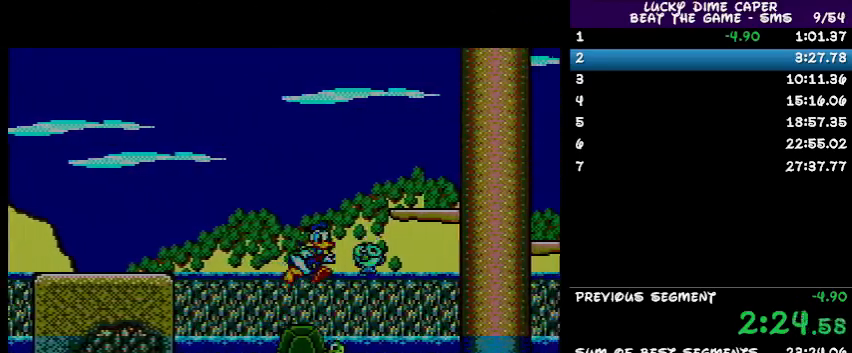
{"buttons": ["DPAD_RIGHT"], "events": []}